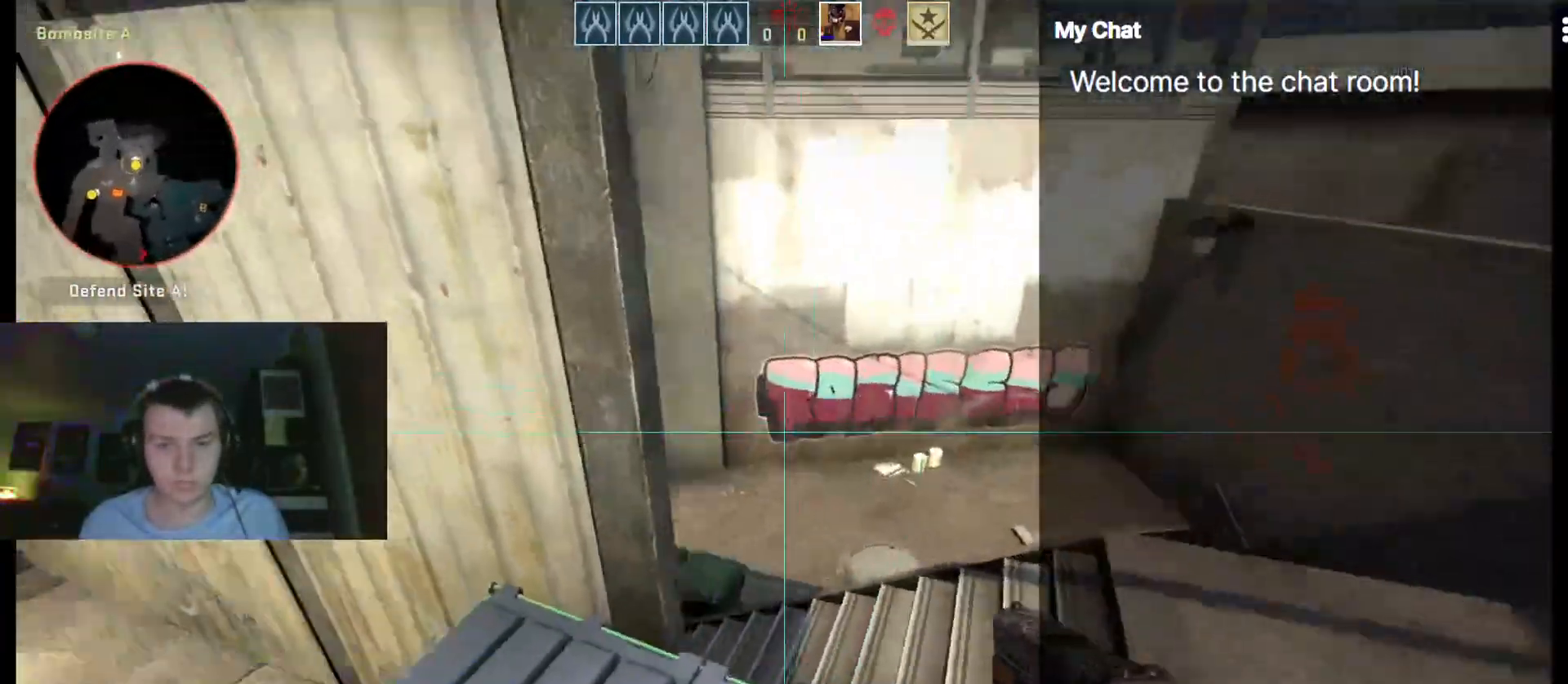
Gameplay with keyboard; each line is a JSON object with the keys held at the frame after it. "events" lists presses ("down") and releases ("up") of ".", "/", "0", "1", "2", "3", "4", "5", "6", "7", "8", "9", "a", "alt_l", "alt_r", "b", "backslash", "backspace", "c", "caps_lock", "comma", "ctrl_l", "ctrl_r", "d", "down", "e", "equals", "escape", "f", "f1", "f10", "f11", "f12", "f2", "f3", "f4", "f5", "f6", "f7", "f8", "f9", "g", "h", "i", "j", "k", "l", "lbracket", "left", "m", "minus", "n", "o", "p", "q", "quote", "r", "rbracket", "return", "right", "s", "semicolon", "shift_l", "shift_r", "space", "super", "t", "tab", "tilde", "u", "up", "v", "w", "x", "y" and "z" between this image and that frame as [ms after this image, input, new state], when the widget could be followed in between. No other keys are recorded. Mouse input is not recorded.
{"keys": ["w"], "events": [[367, "d", "up"]]}
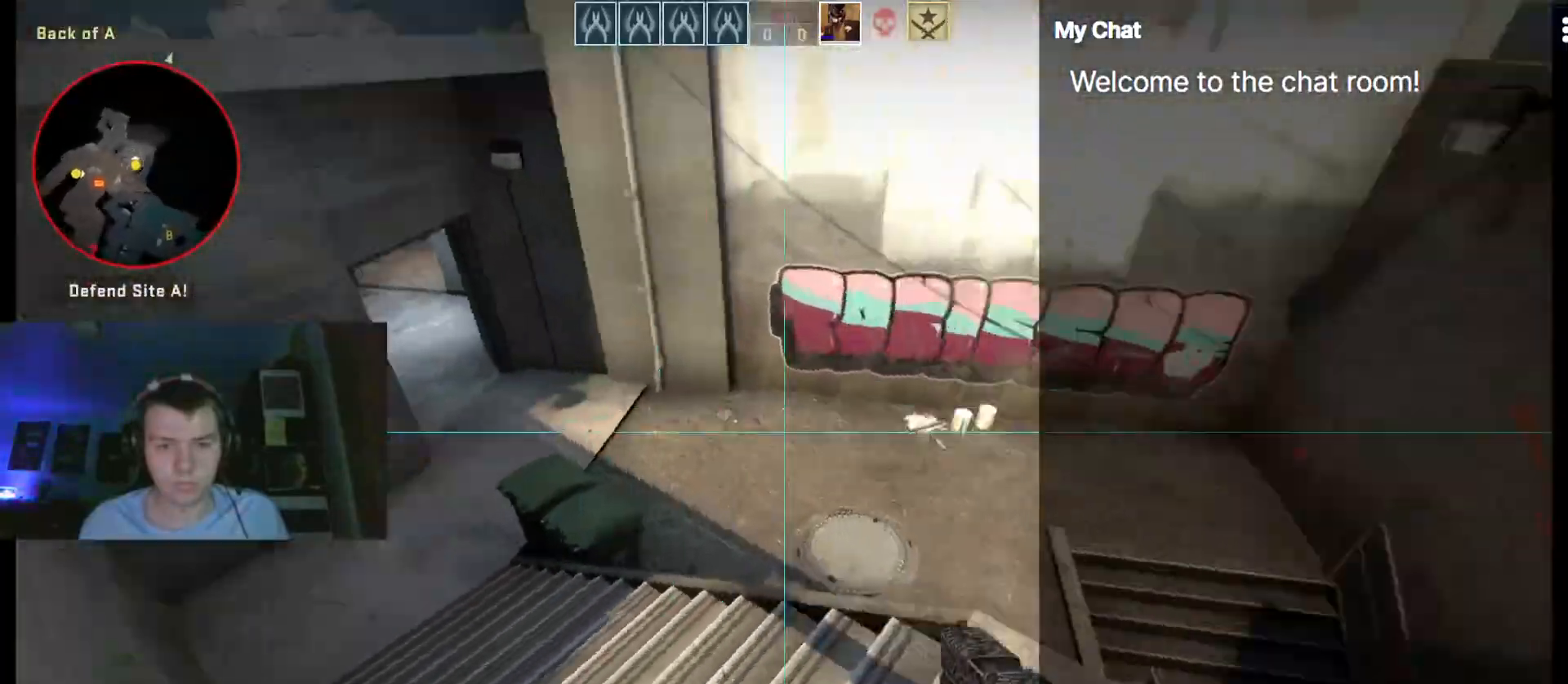
{"keys": ["a", "s"], "events": [[200, "a", "down"], [333, "w", "up"], [467, "s", "down"]]}
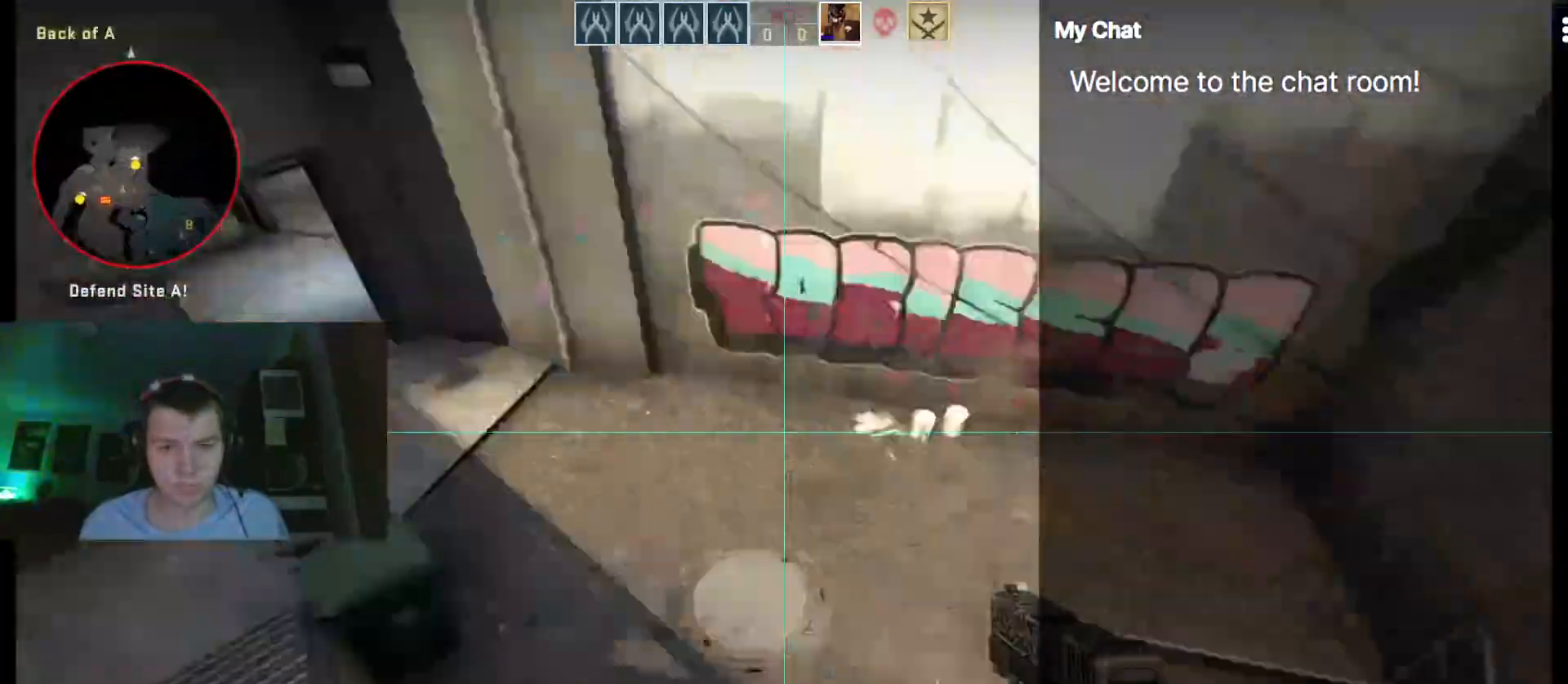
{"keys": ["a", "w"]}
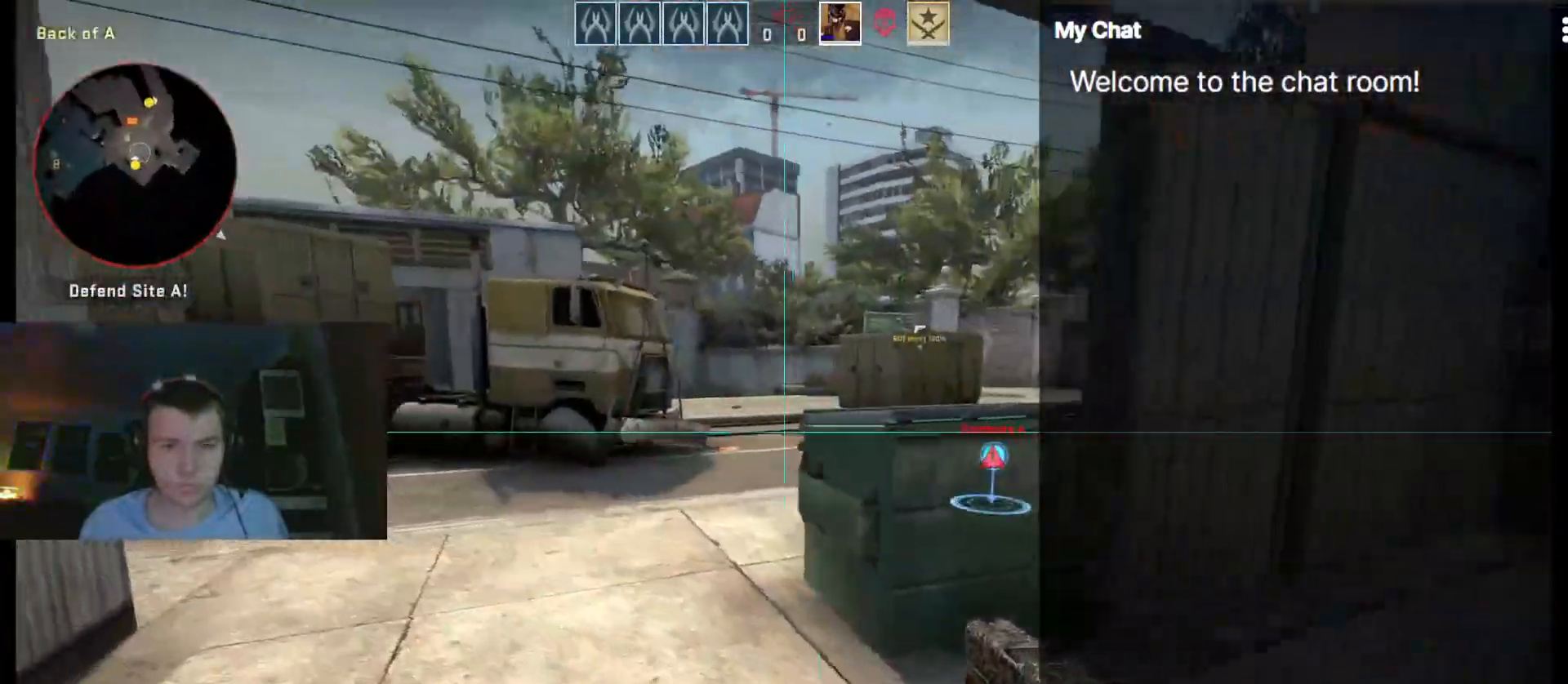
{"keys": ["a", "w"], "events": [[217, "a", "up"], [500, "a", "down"]]}
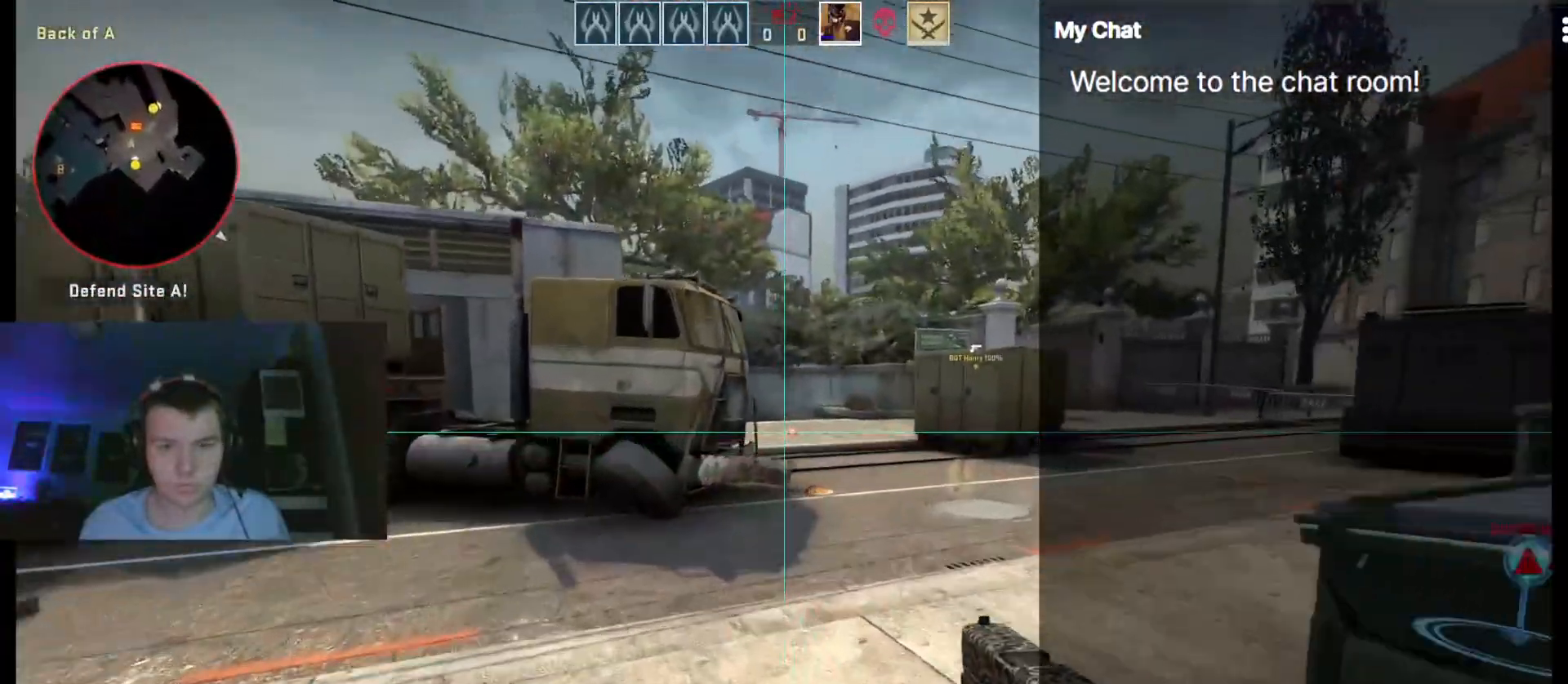
{"keys": ["d", "w"], "events": [[83, "a", "up"], [183, "d", "down"]]}
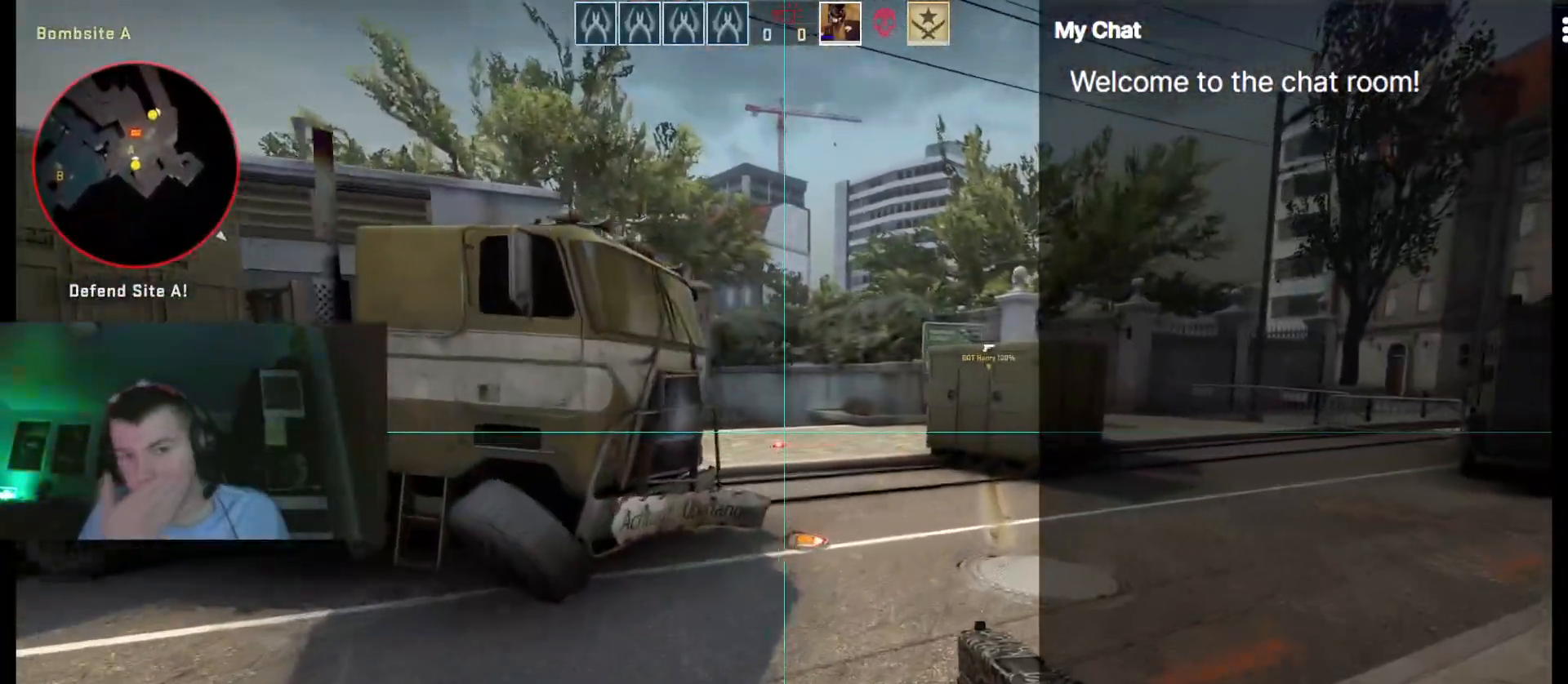
{"keys": ["w"], "events": [[417, "d", "up"]]}
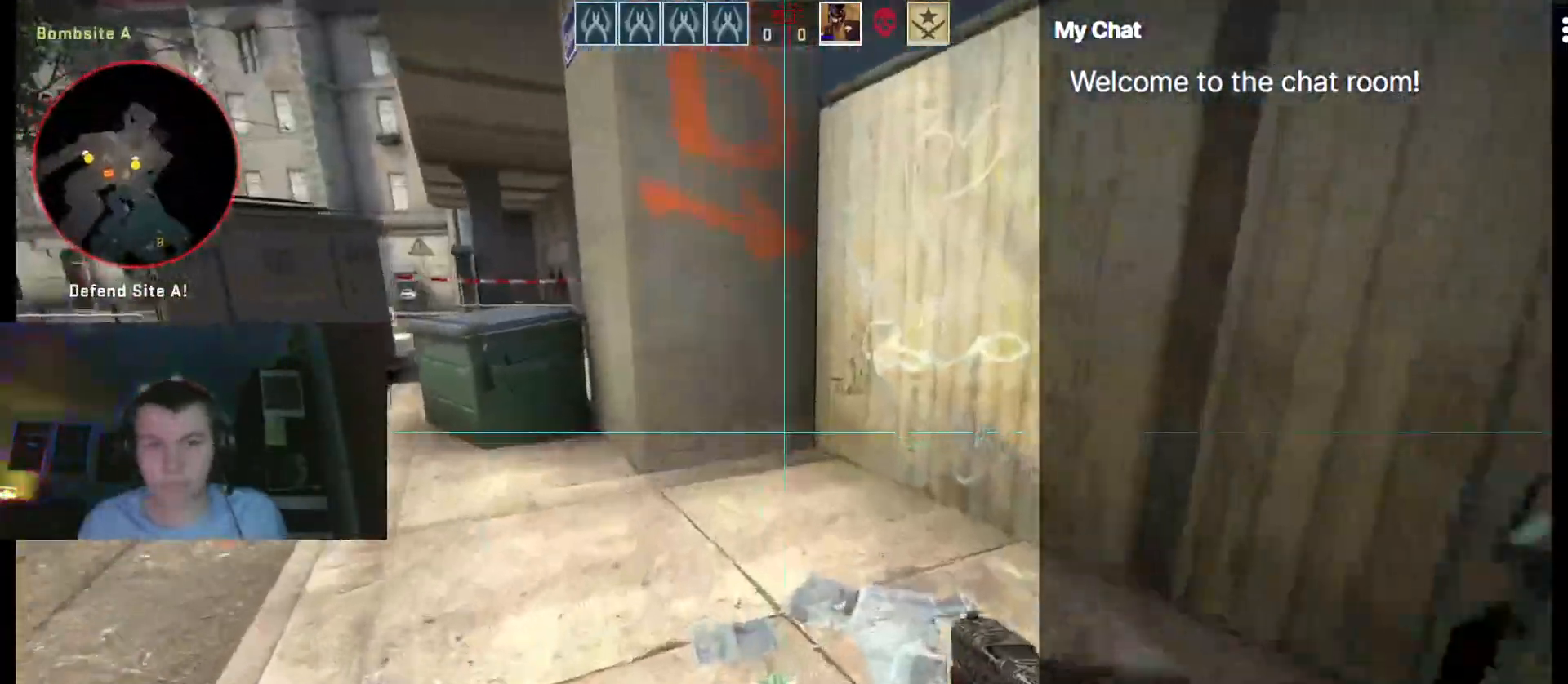
{"keys": ["ctrl_l", "d", "w"]}
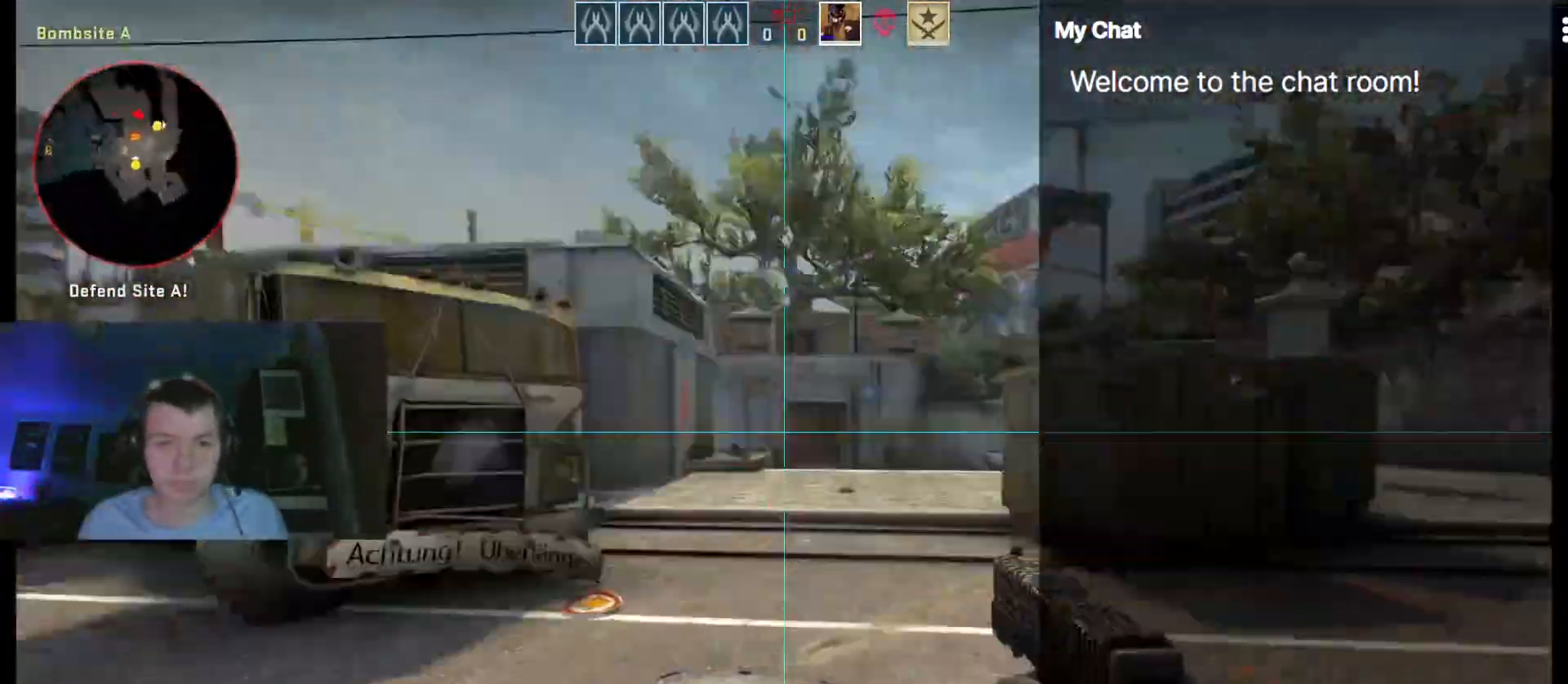
{"keys": ["ctrl_l", "d", "w"], "events": []}
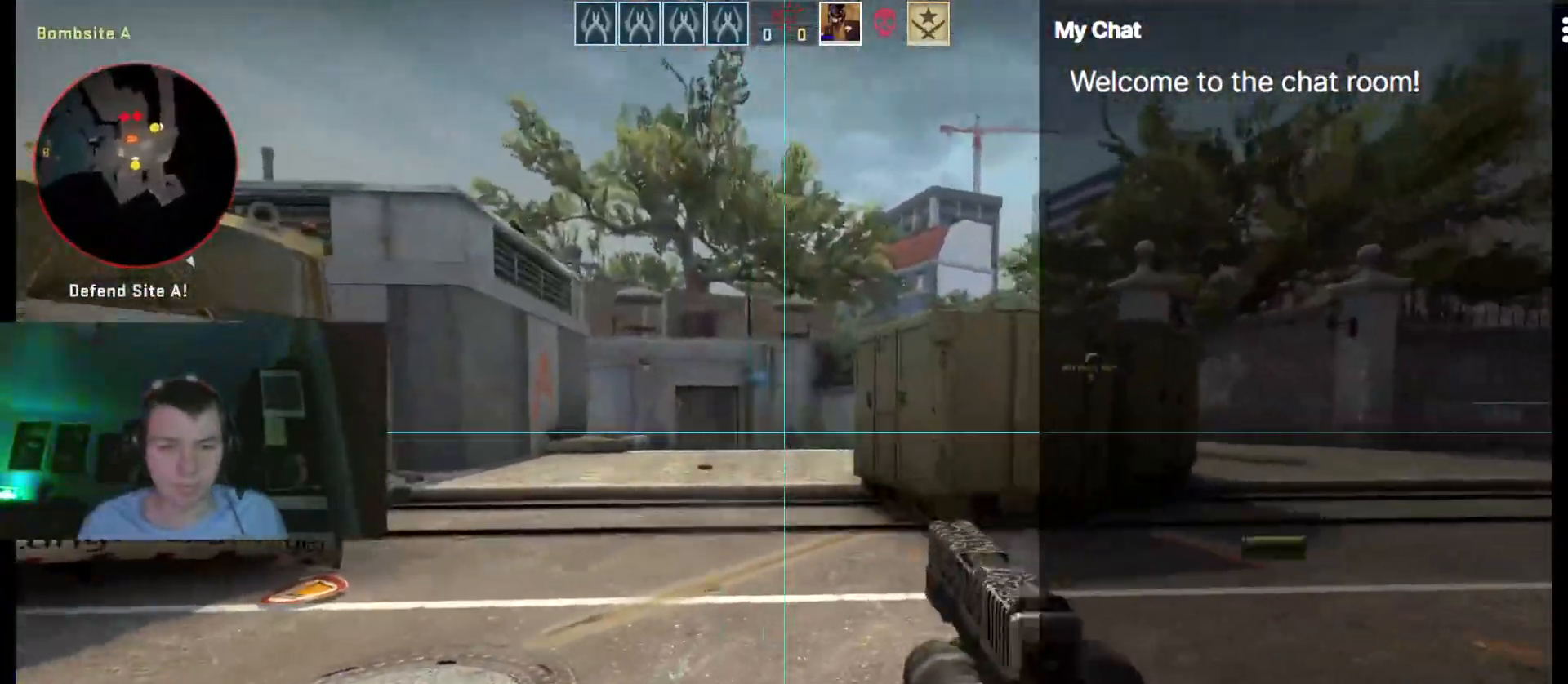
{"keys": ["ctrl_l", "d", "w"], "events": []}
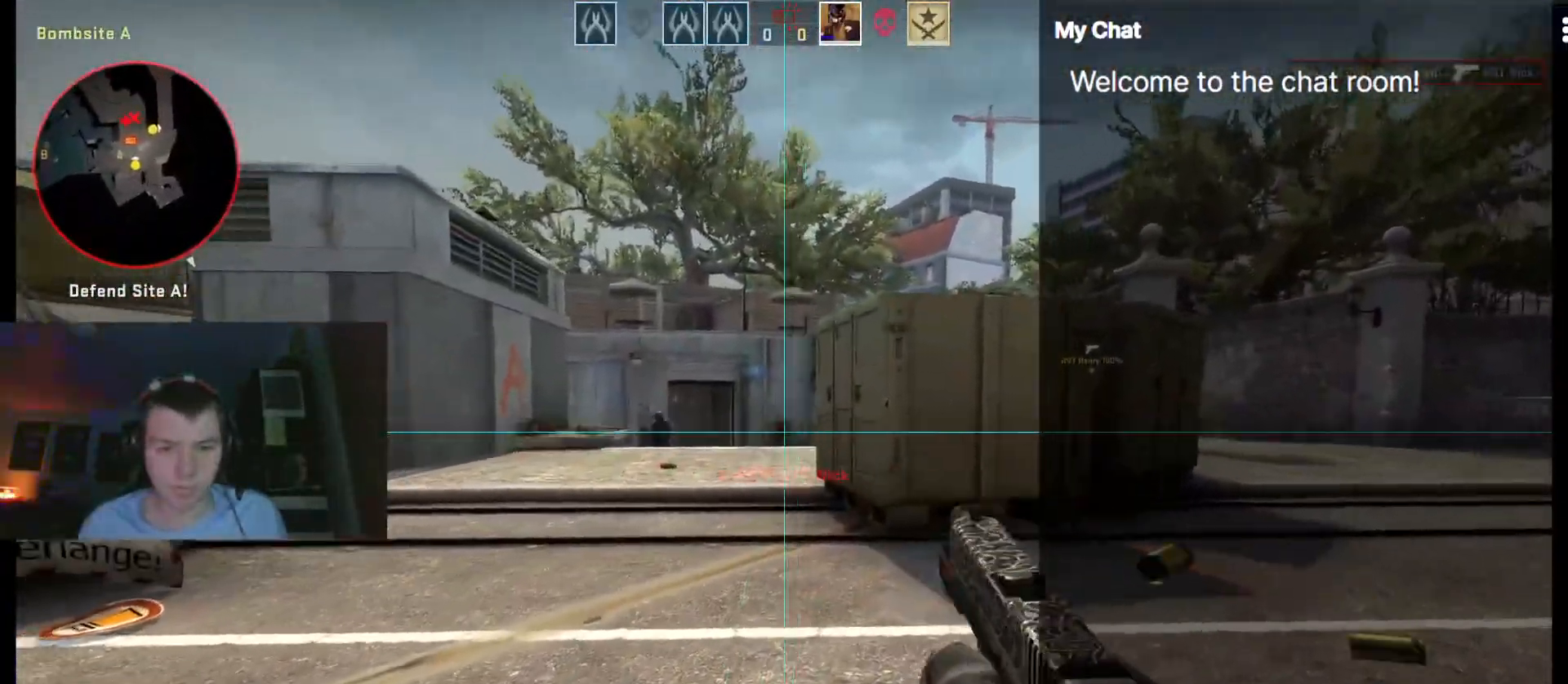
{"keys": ["ctrl_l", "d", "w"], "events": []}
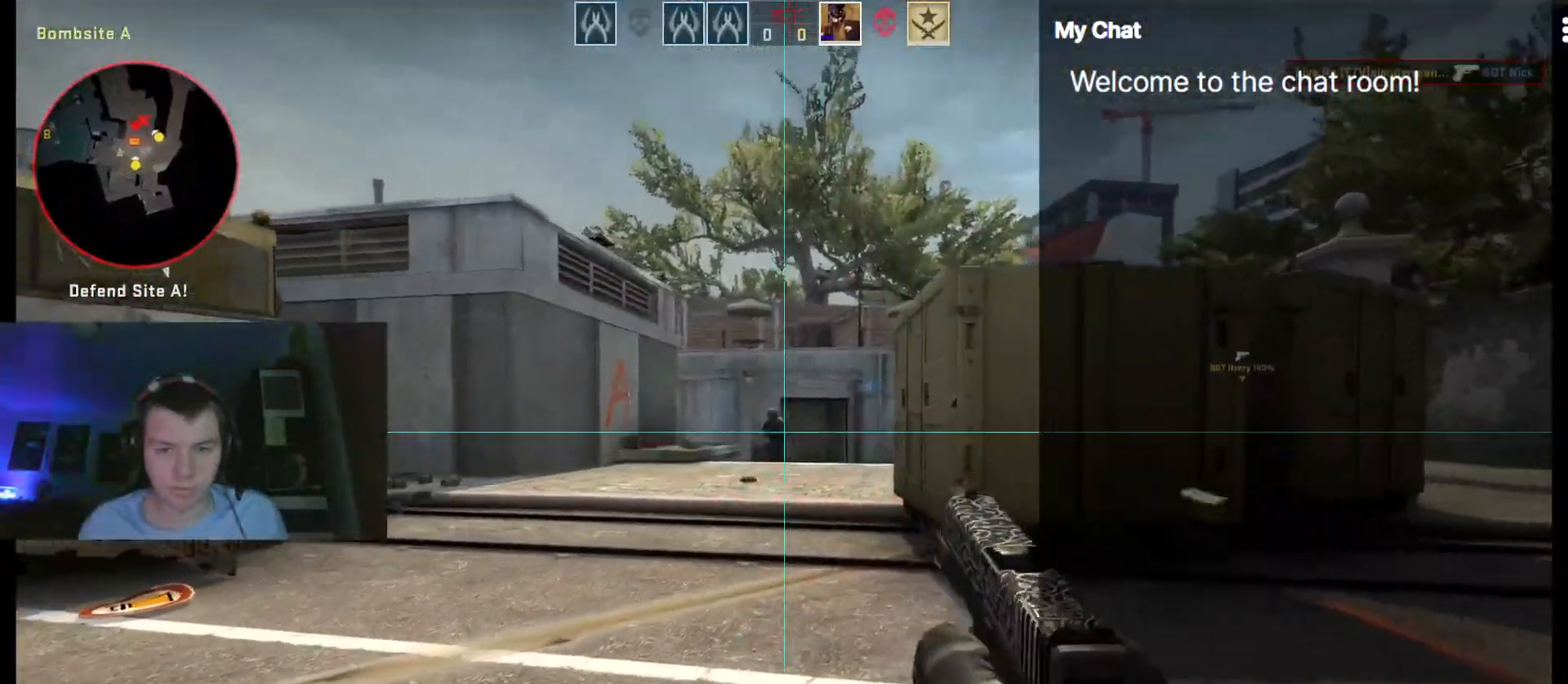
{"keys": ["ctrl_l", "d", "w"], "events": []}
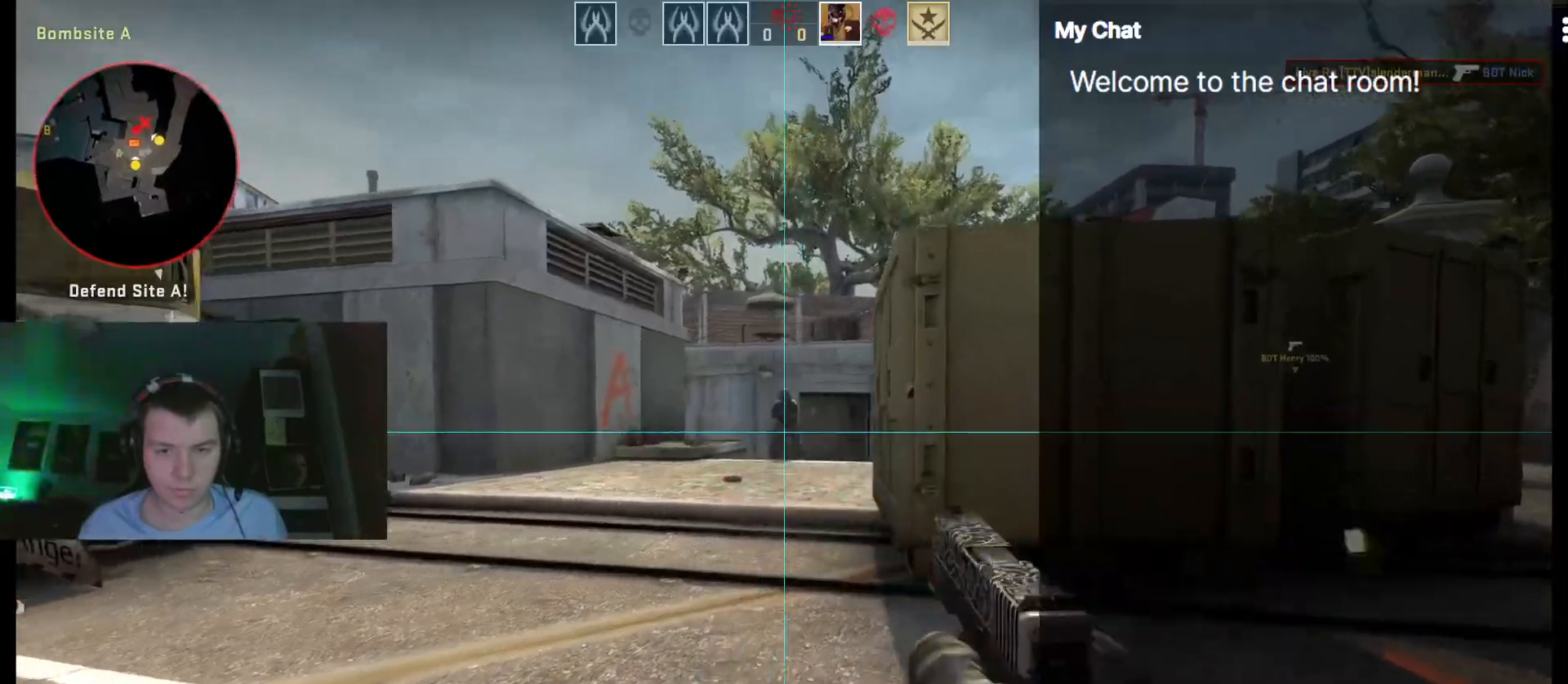
{"keys": ["ctrl_l", "d", "w"], "events": []}
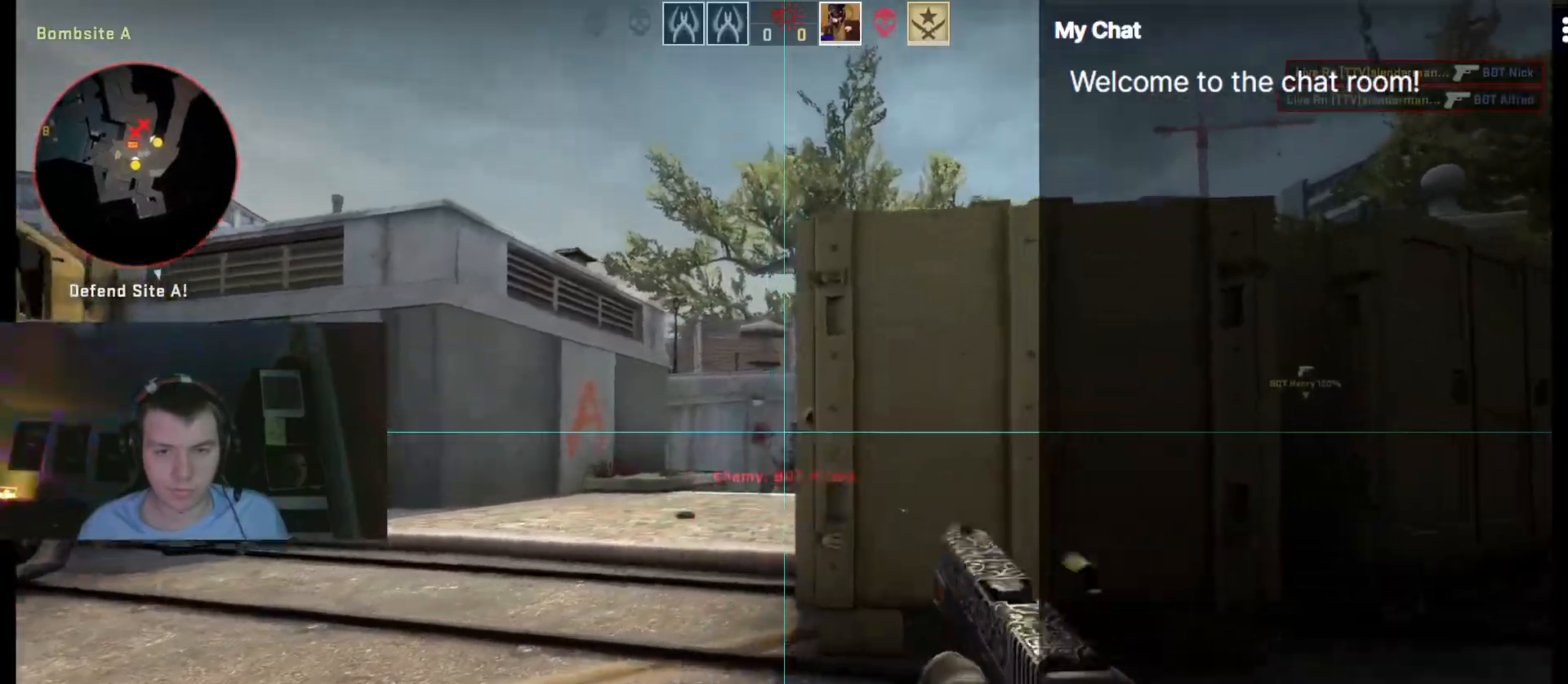
{"keys": ["s"], "events": [[150, "ctrl_l", "up"], [200, "d", "up"], [250, "r", "down"], [250, "w", "up"], [367, "s", "down"], [383, "r", "up"]]}